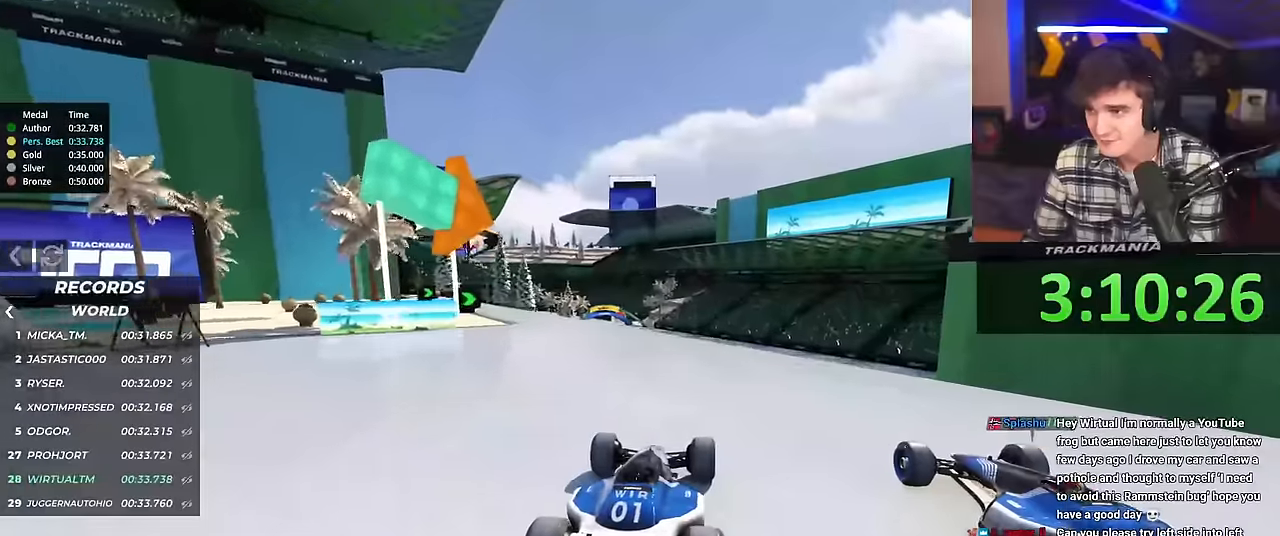
Gameplay with keyboard; each line is a JSON object with the keys held at the frame after it. "events" lists presses ("down") and releases ("up") of "brake", "down", "left", "right" and "up" between this image and that frame as [ms after this image, input, new state], when the widget could be followed in between. No other keys are recorded. Mouse input is not recorded. Key names are as the overlay labels them; some are game actions (e.g. jump) rather than physical keys.
{"keys": ["up"], "events": []}
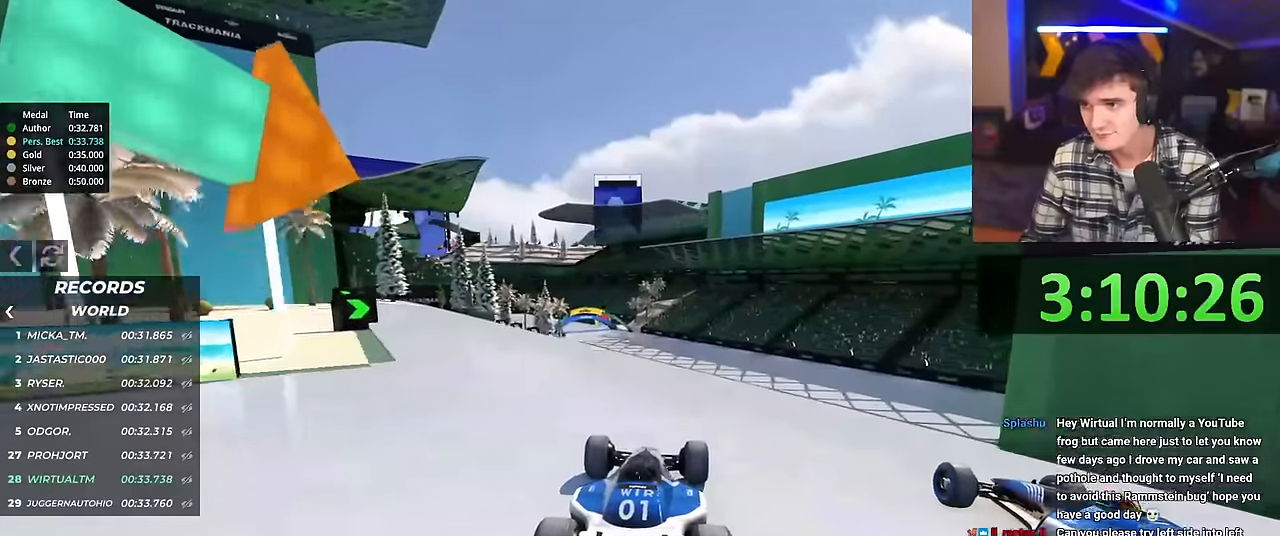
{"keys": ["up"], "events": []}
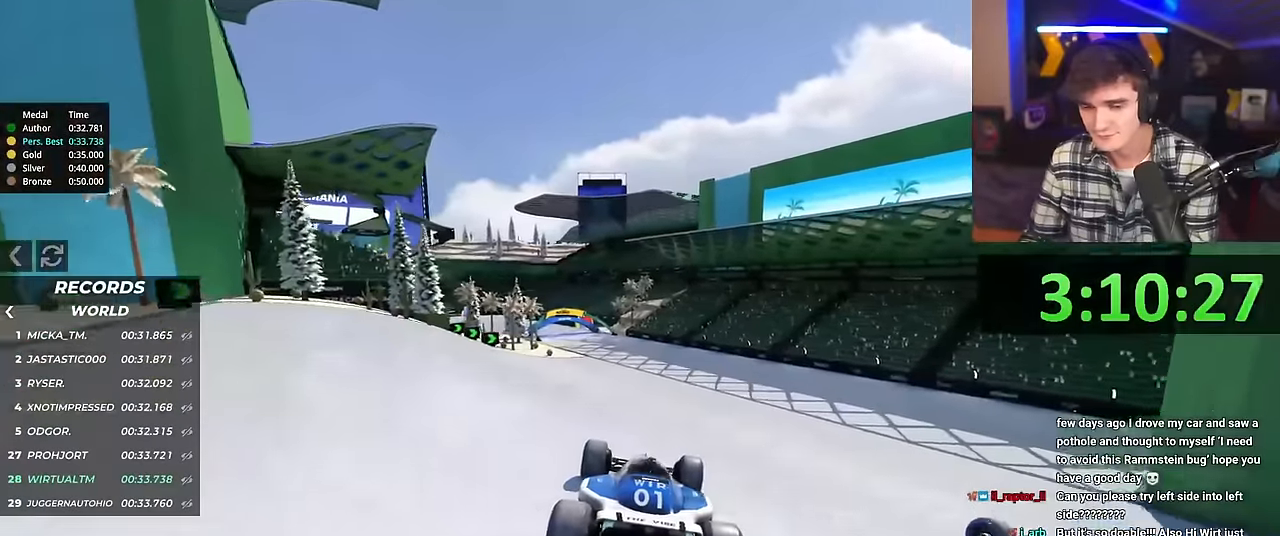
{"keys": ["left", "up"], "events": [[350, "left", "down"]]}
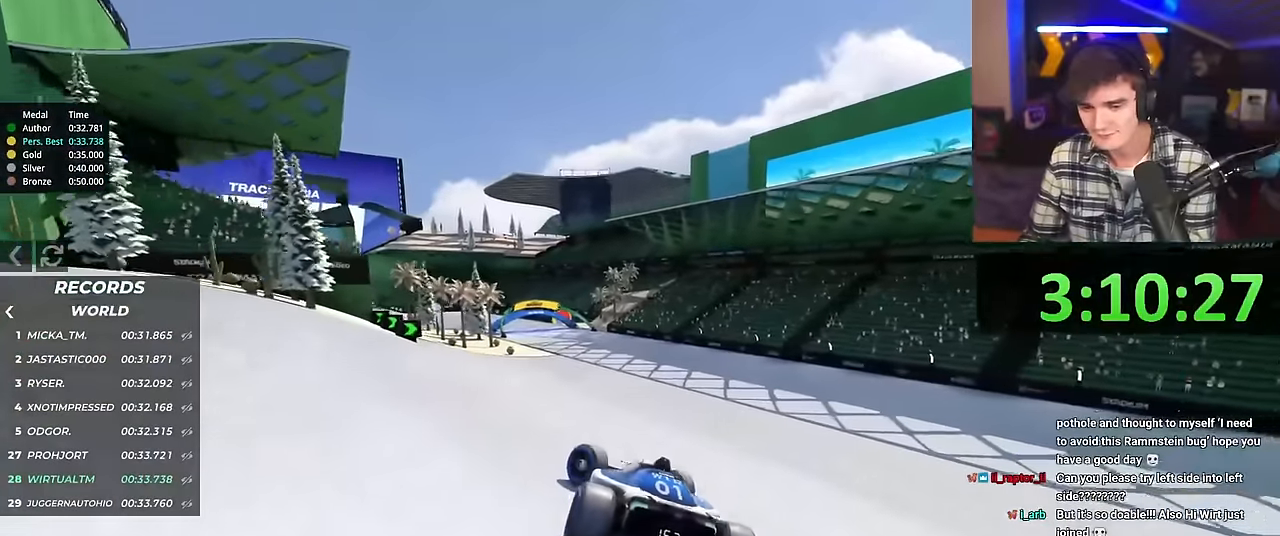
{"keys": ["right", "up"], "events": [[317, "left", "up"], [417, "right", "down"]]}
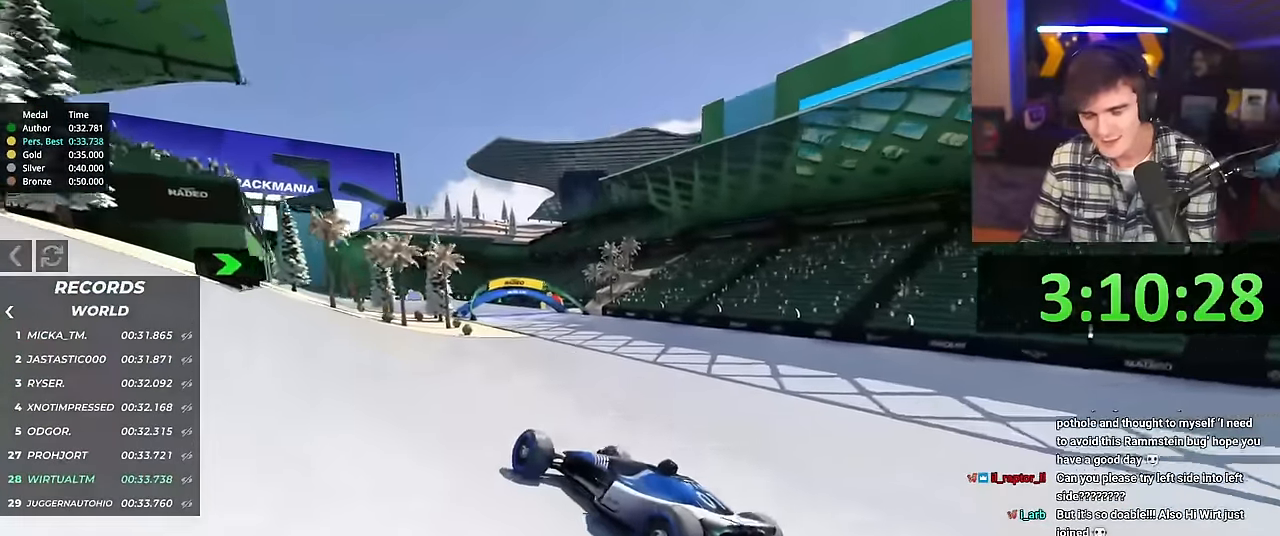
{"keys": ["right", "up"], "events": []}
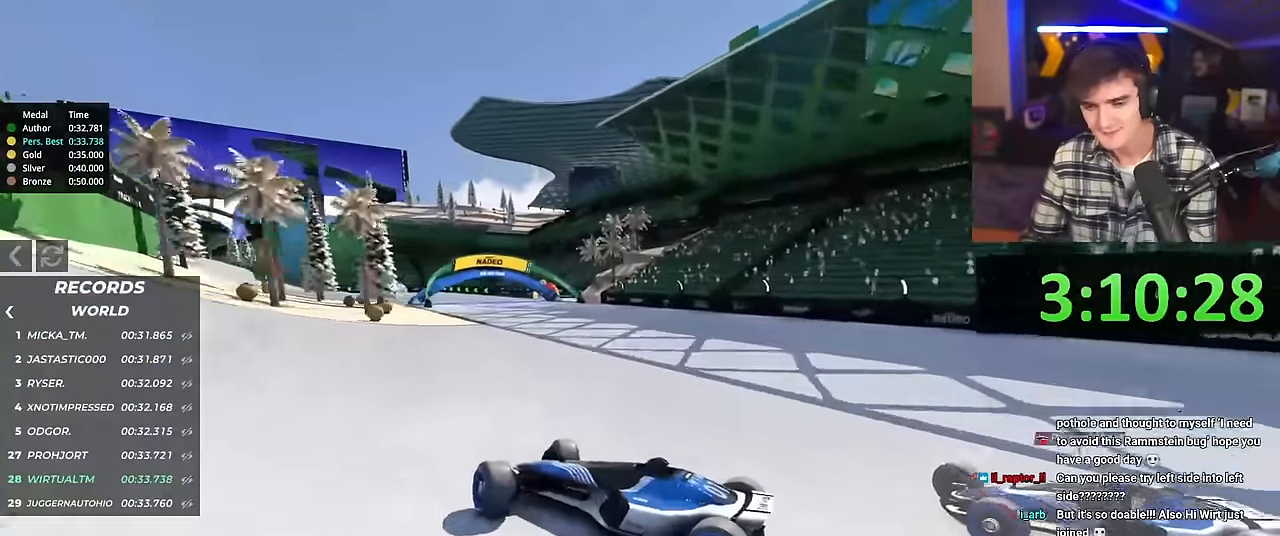
{"keys": ["right", "up"], "events": []}
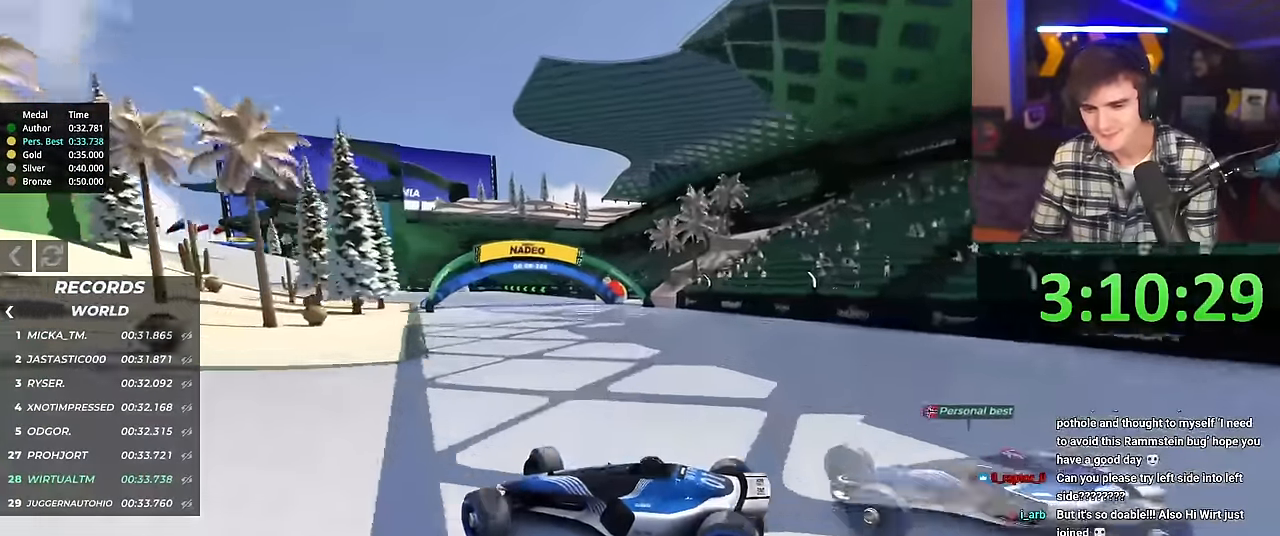
{"keys": ["right", "up"], "events": [[317, "brake", "down"], [367, "brake", "up"]]}
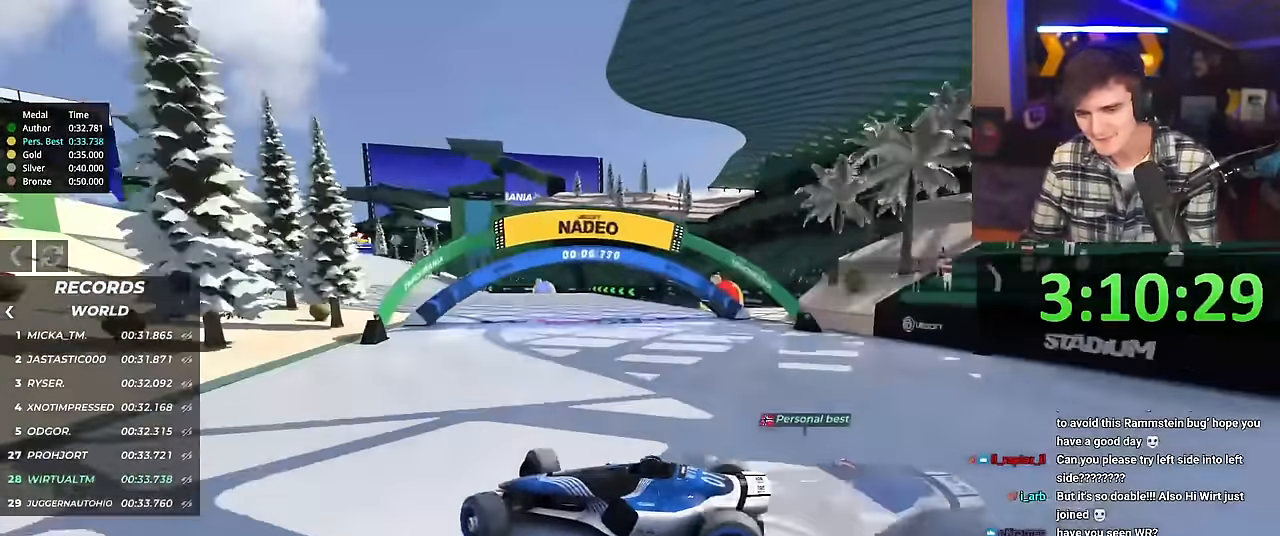
{"keys": ["right", "up"], "events": []}
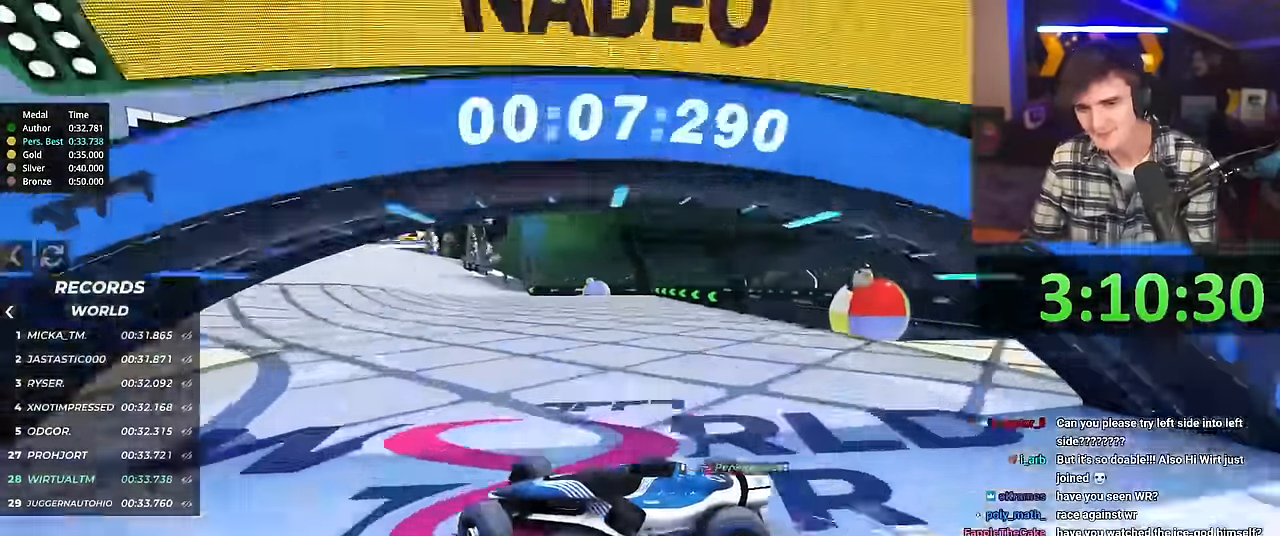
{"keys": ["right", "up"], "events": [[250, "brake", "down"], [300, "brake", "up"]]}
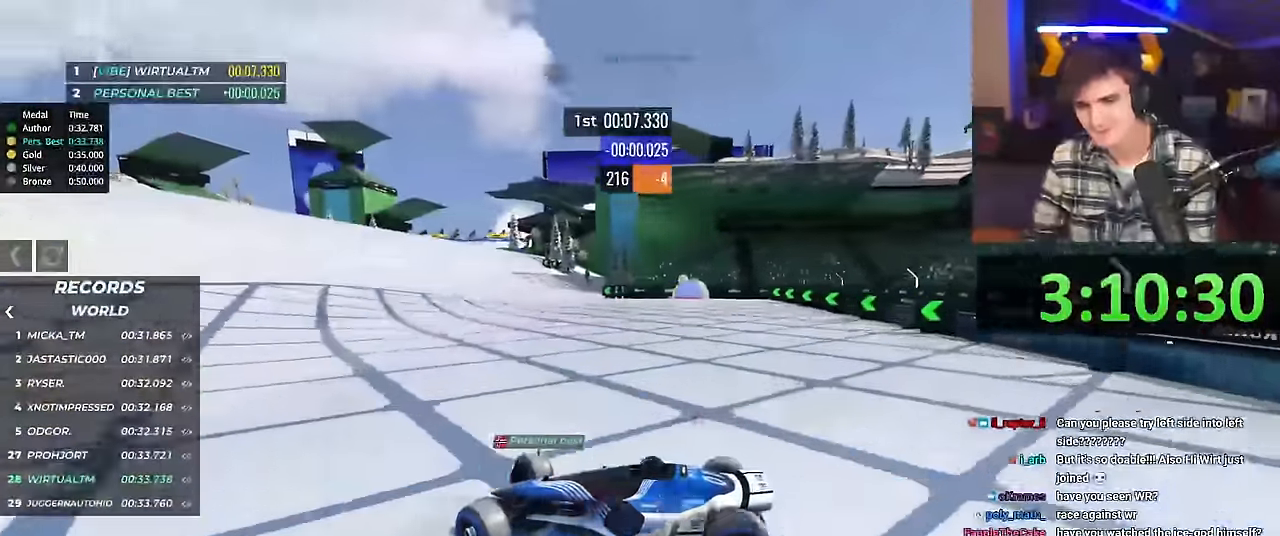
{"keys": ["right", "up"], "events": []}
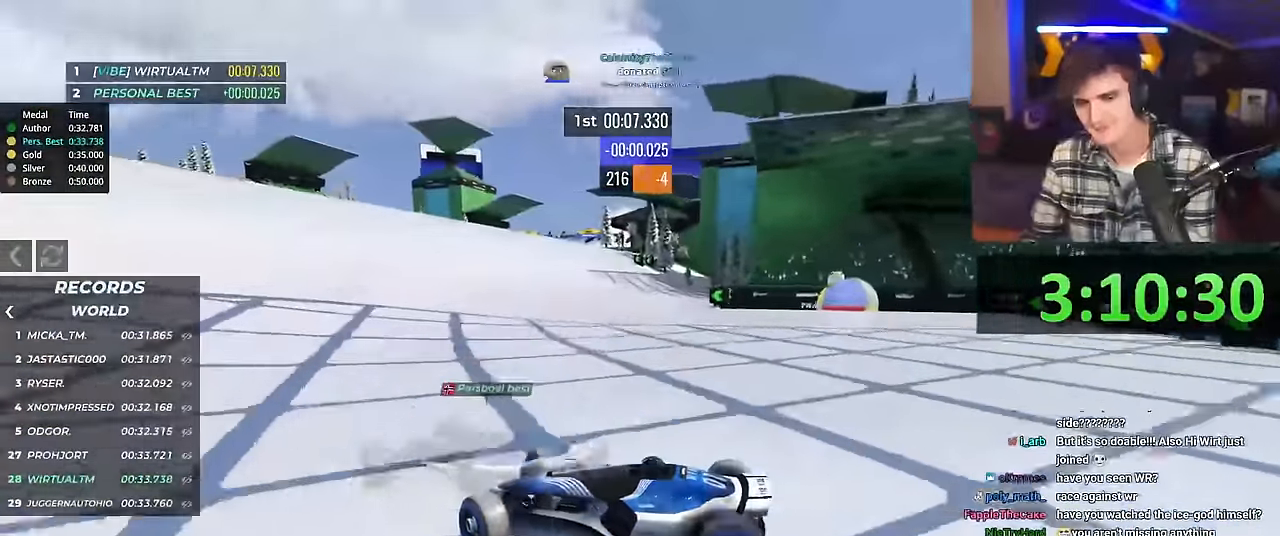
{"keys": ["right", "up"], "events": []}
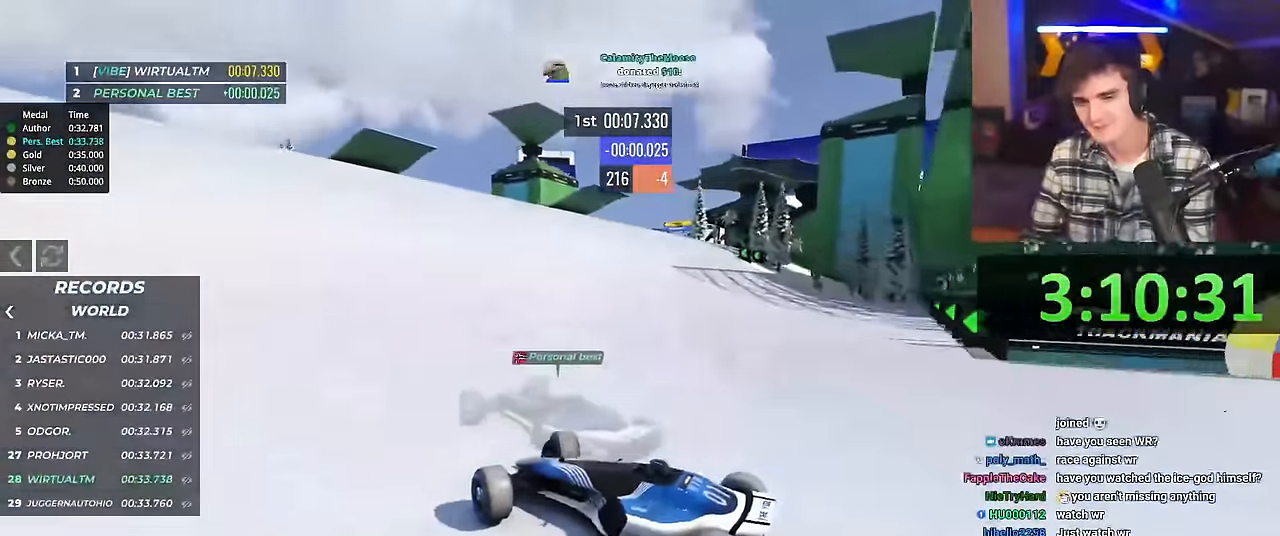
{"keys": ["right", "up"], "events": []}
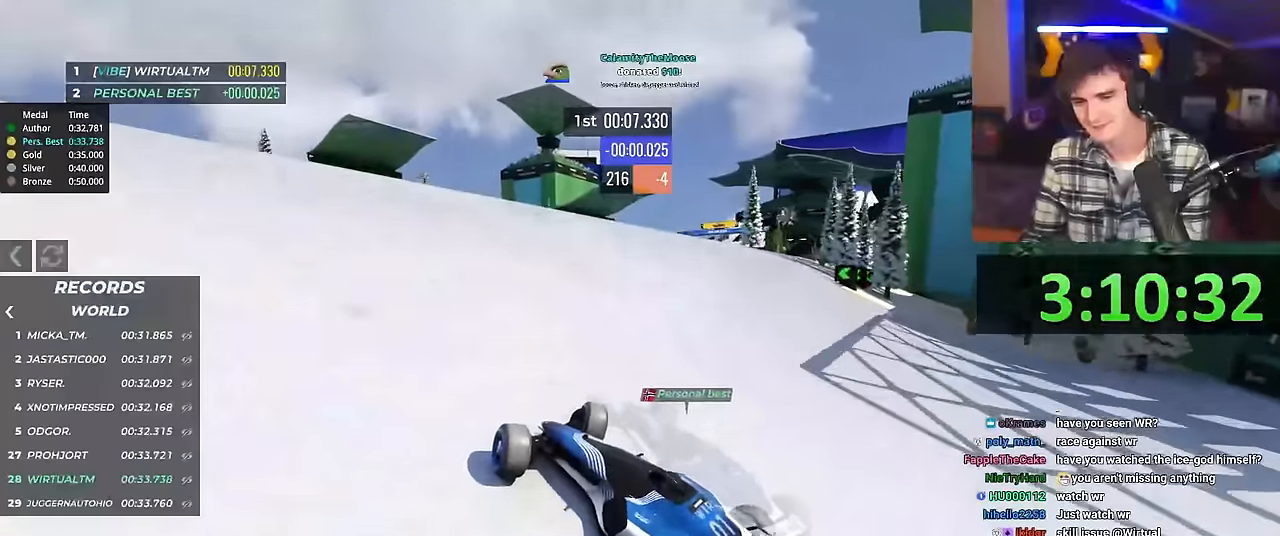
{"keys": ["right", "up"], "events": []}
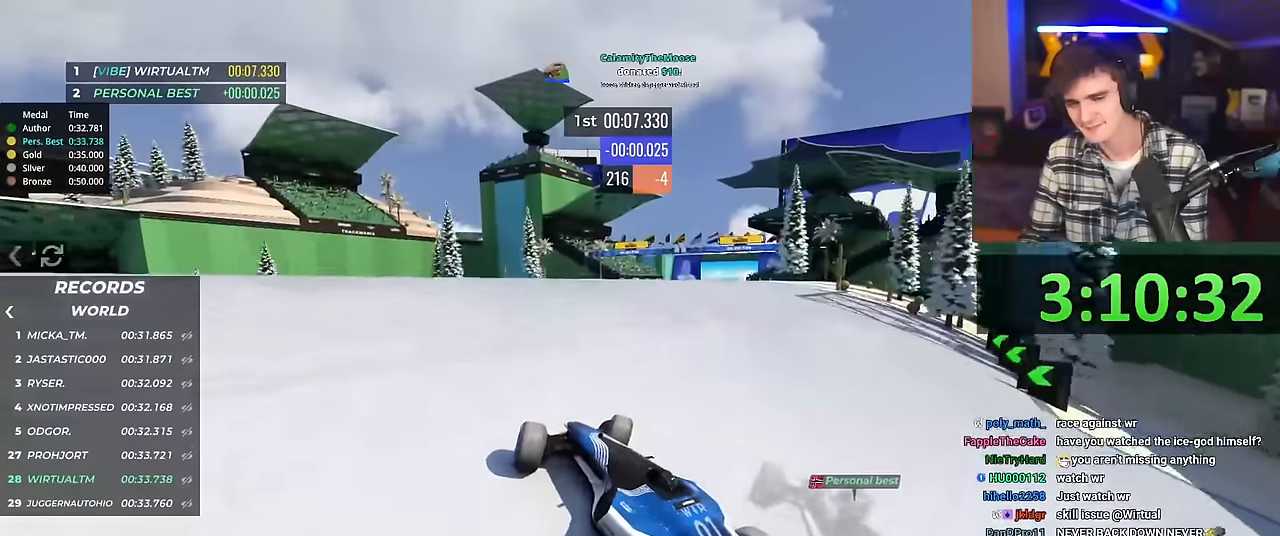
{"keys": ["up"], "events": [[500, "right", "up"]]}
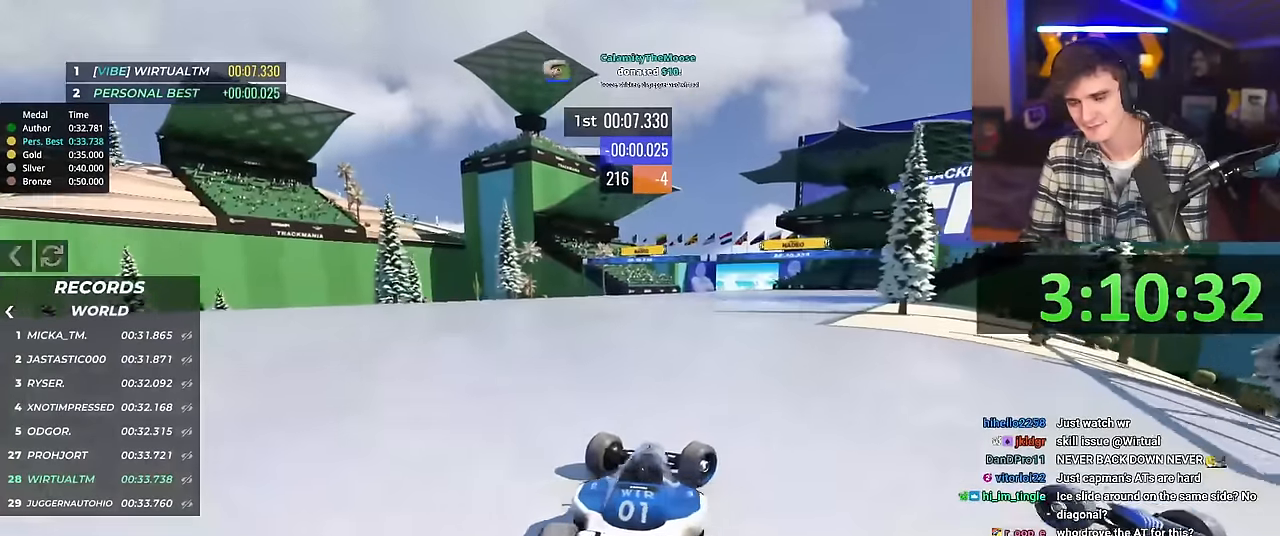
{"keys": ["left", "up"], "events": [[134, "left", "down"]]}
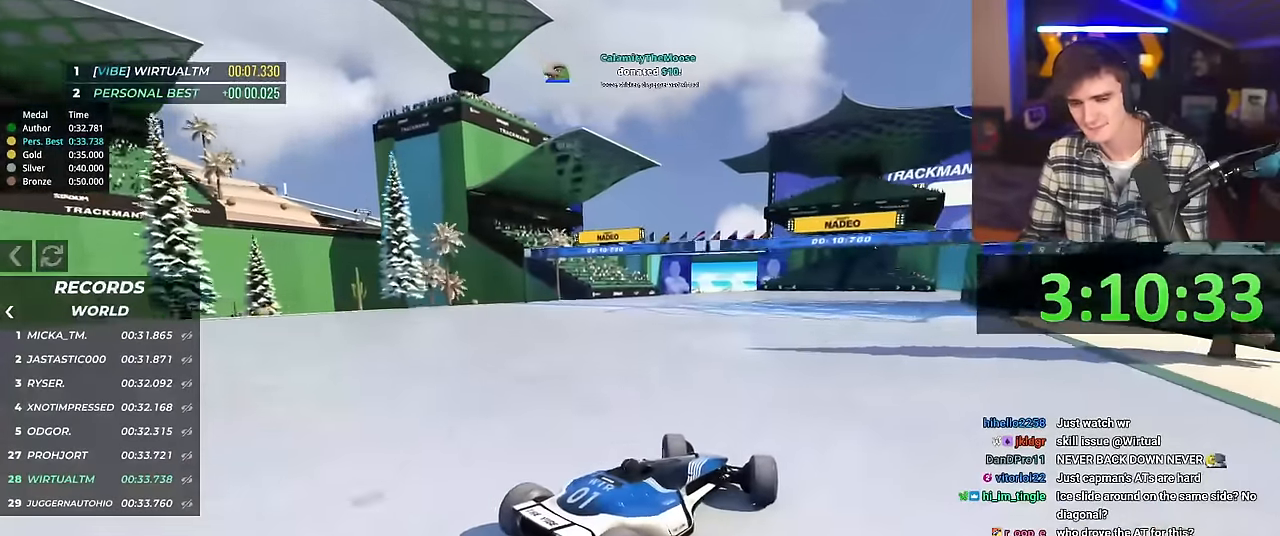
{"keys": ["left", "up"], "events": []}
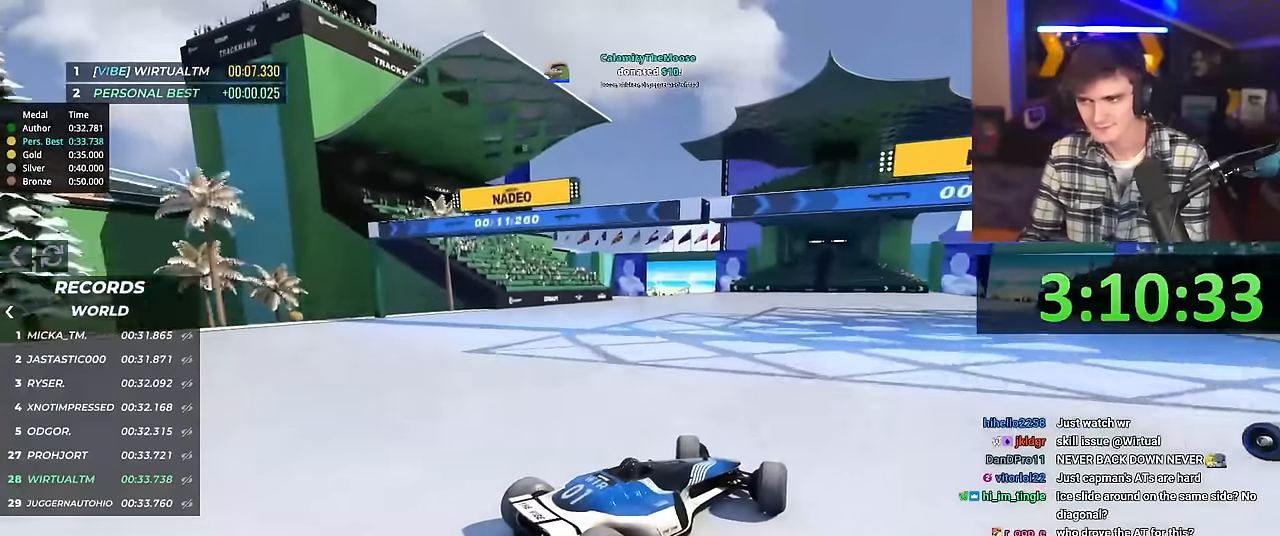
{"keys": ["left", "up"], "events": []}
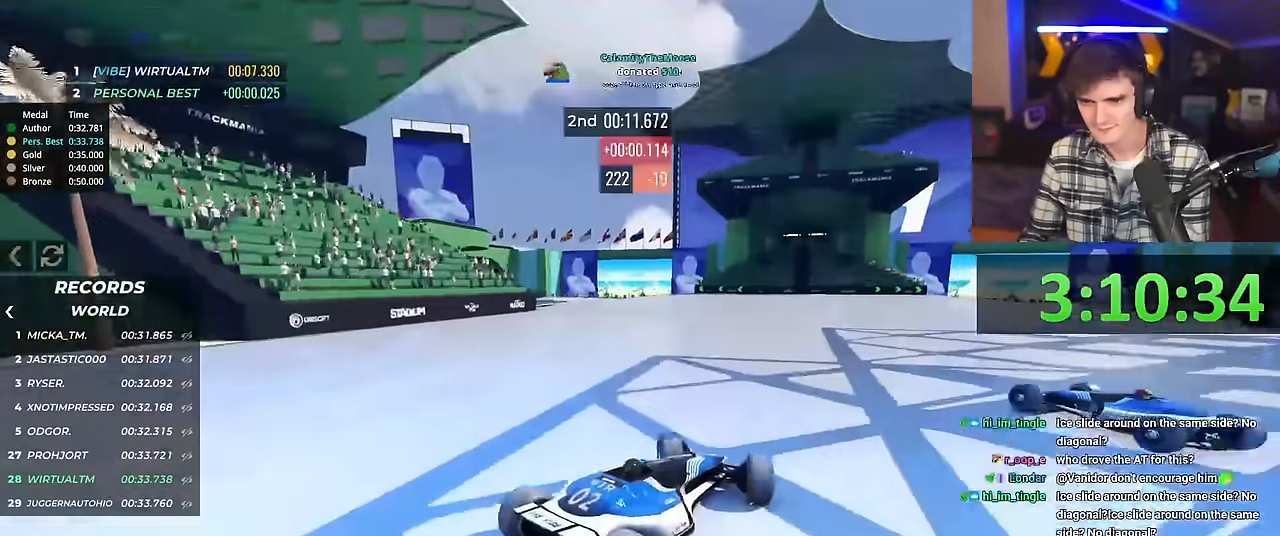
{"keys": ["right", "up"], "events": [[417, "left", "up"], [467, "right", "down"]]}
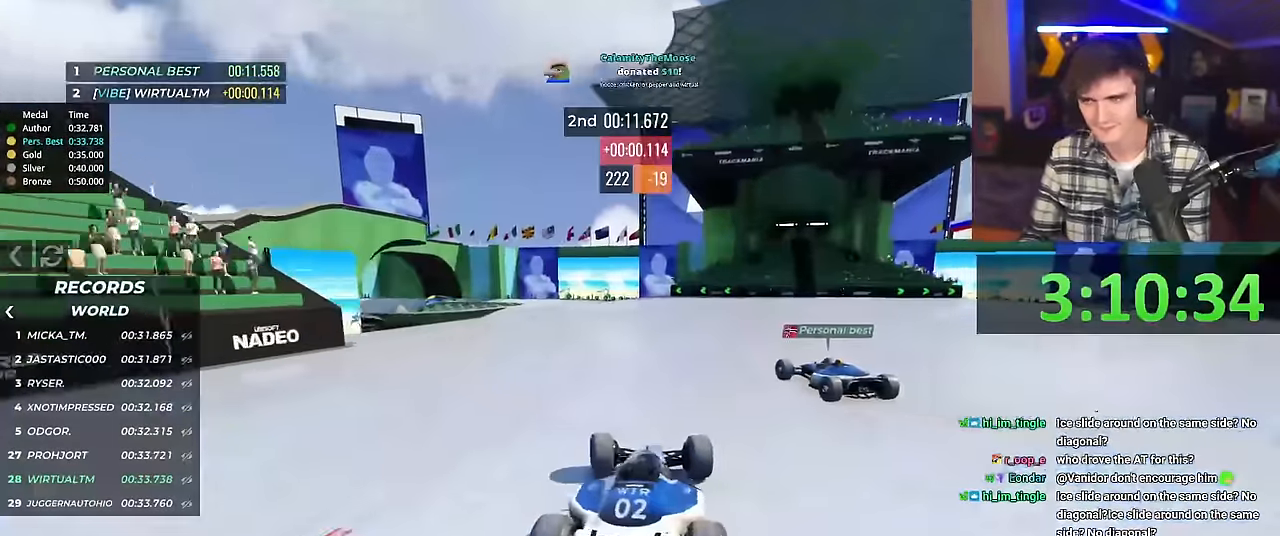
{"keys": ["right", "up"], "events": [[50, "right", "up"], [201, "right", "down"]]}
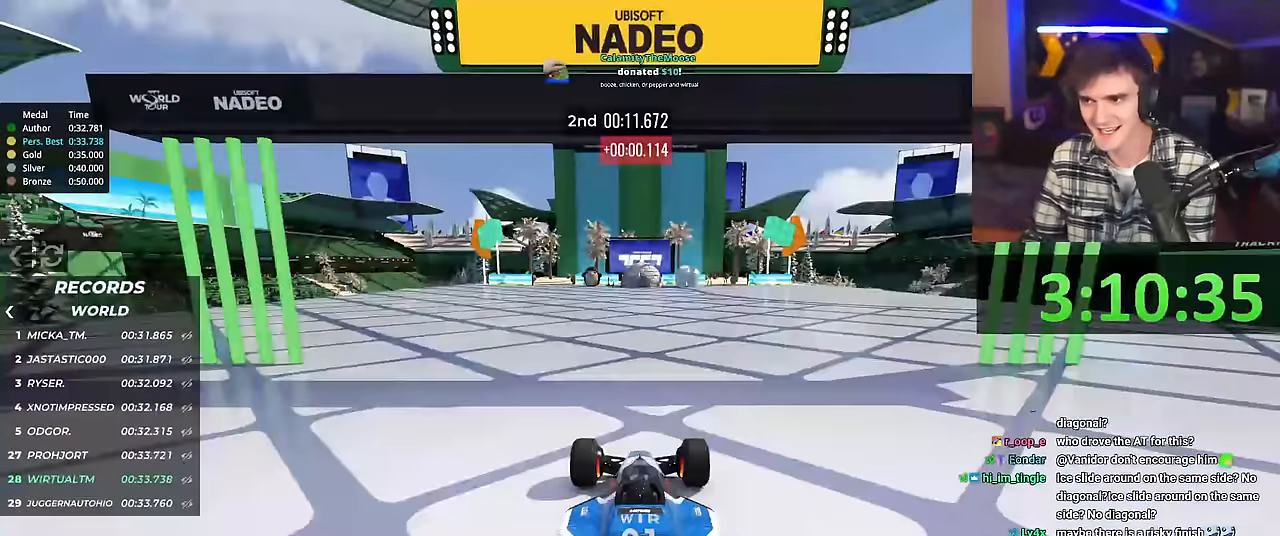
{"keys": ["right", "up"], "events": []}
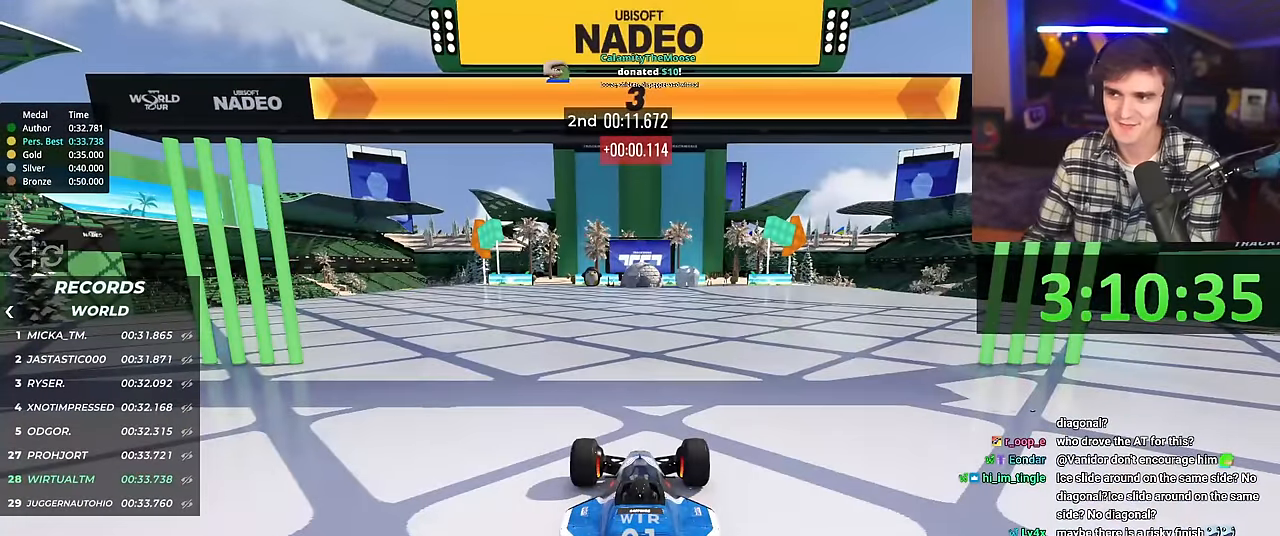
{"keys": ["right", "up"], "events": []}
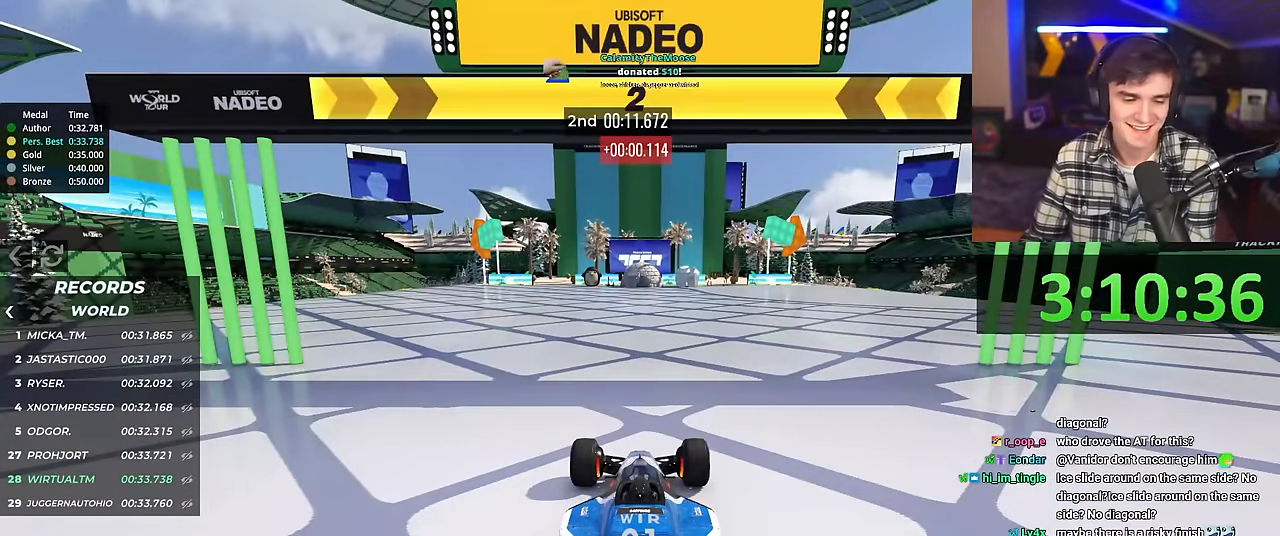
{"keys": ["right", "up"], "events": []}
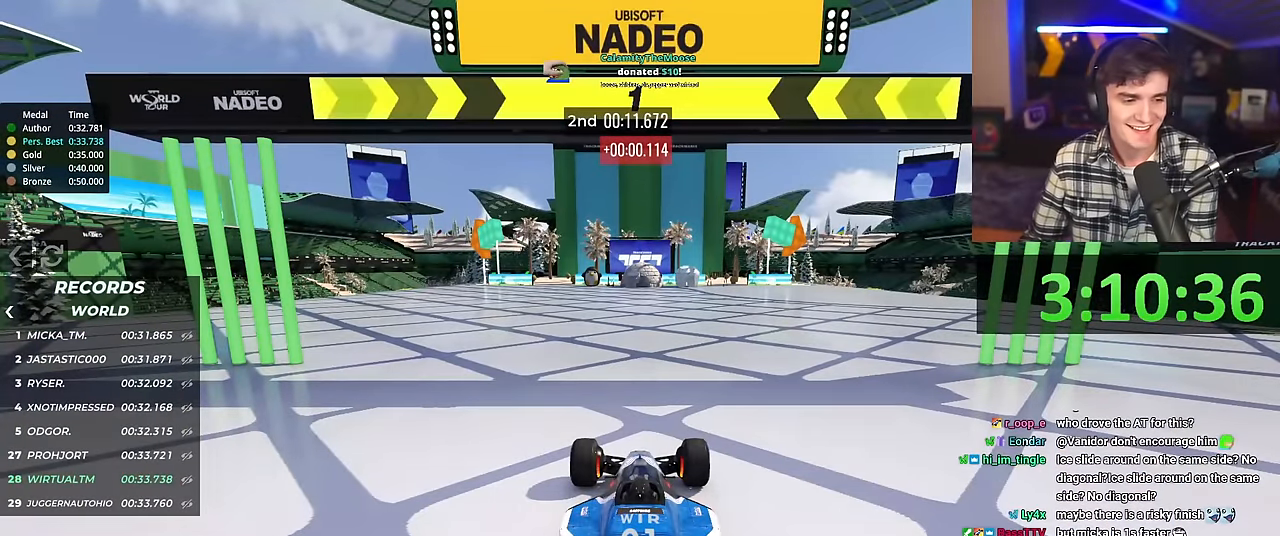
{"keys": ["right", "up"], "events": []}
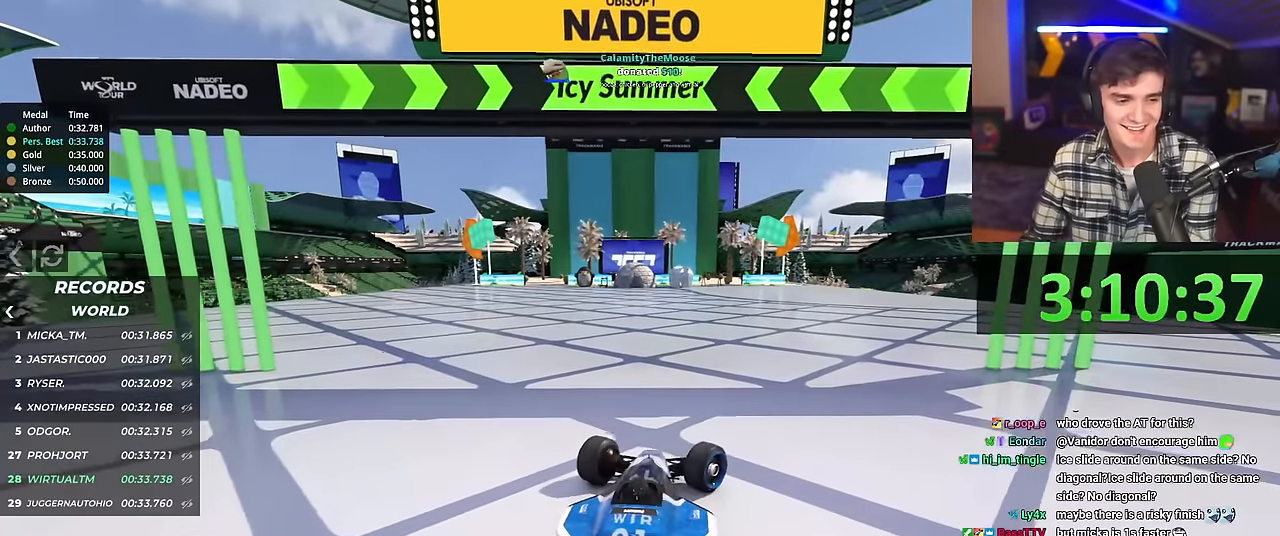
{"keys": ["up"], "events": [[33, "right", "up"]]}
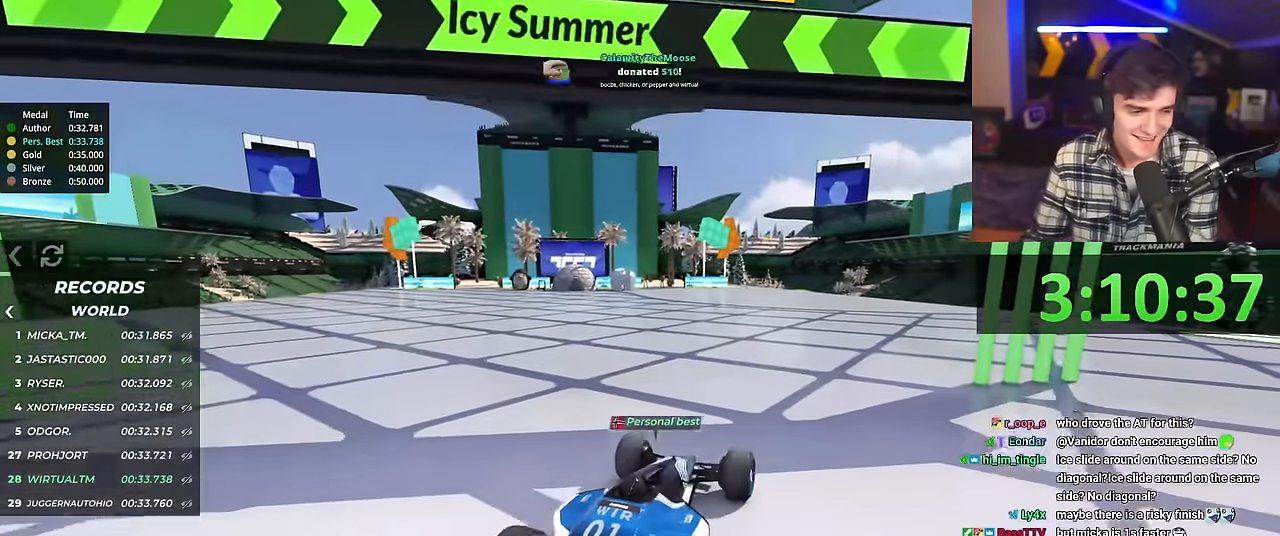
{"keys": ["up"], "events": [[384, "left", "down"], [434, "left", "up"]]}
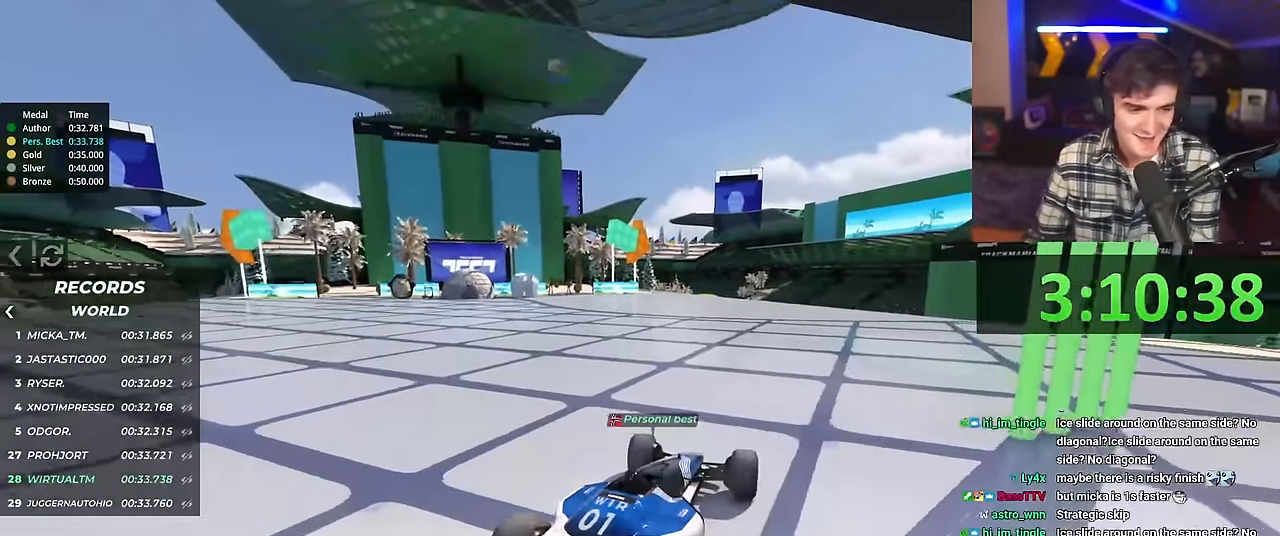
{"keys": ["up"], "events": [[250, "left", "down"], [300, "left", "up"]]}
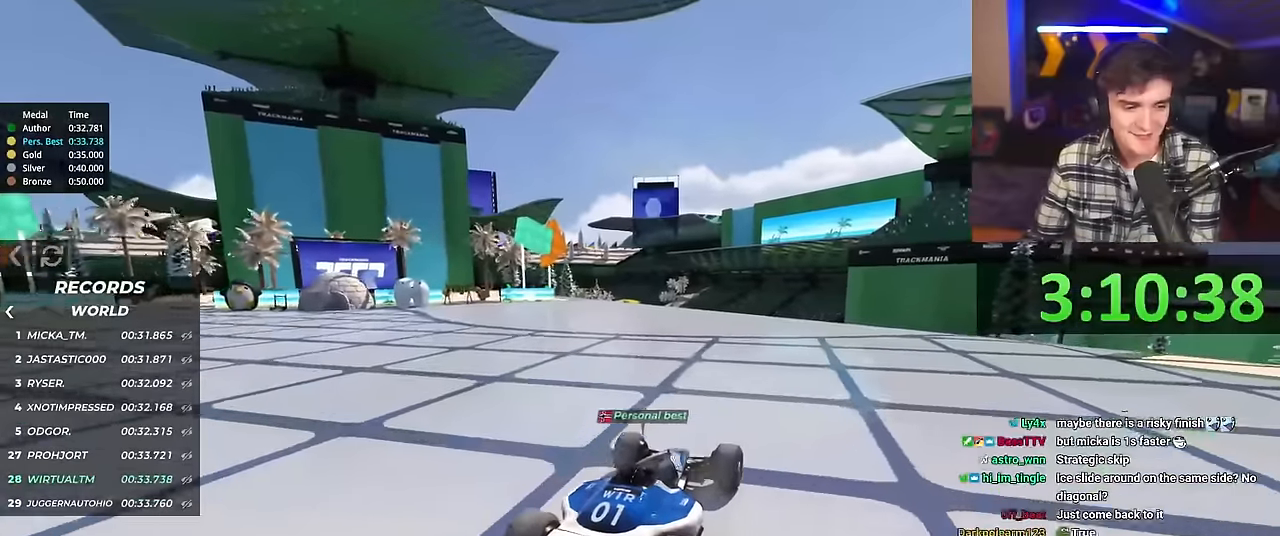
{"keys": ["up"], "events": []}
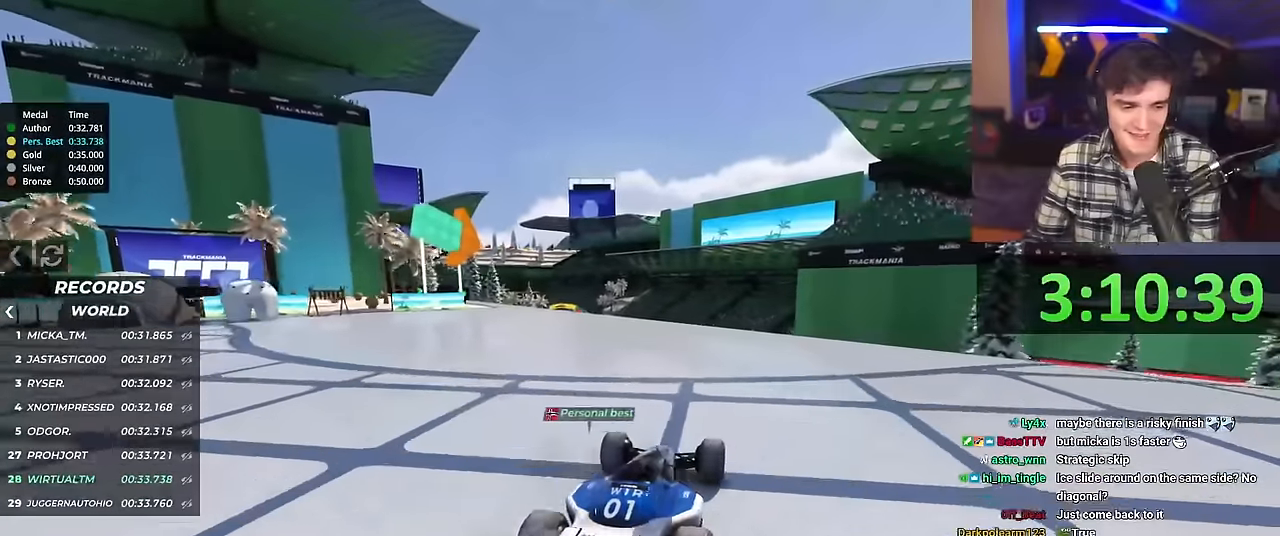
{"keys": ["up"], "events": []}
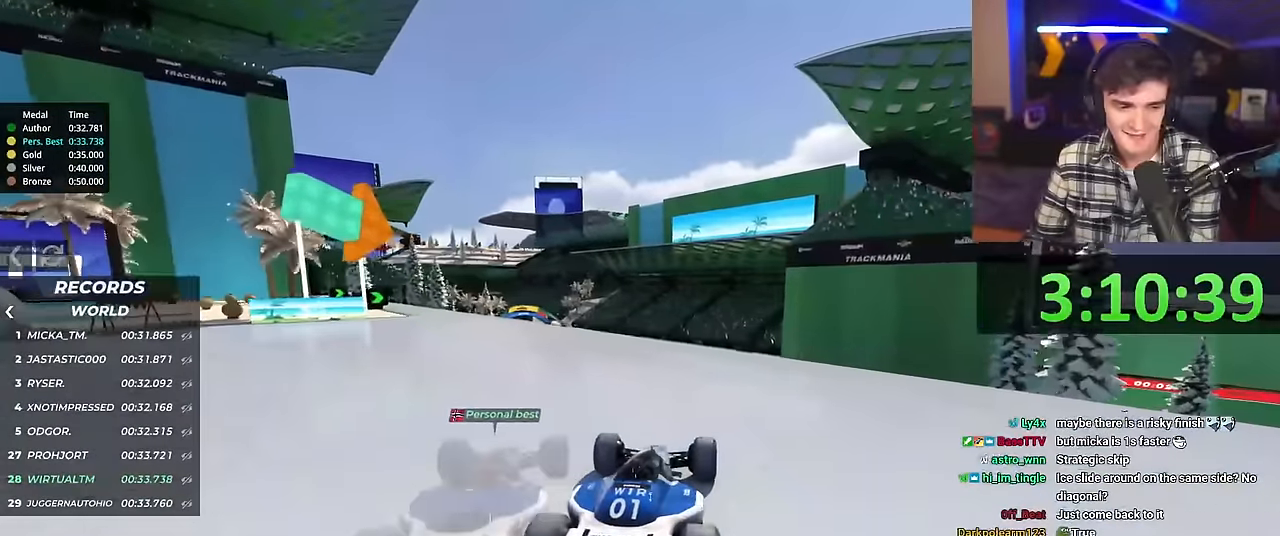
{"keys": ["up"], "events": []}
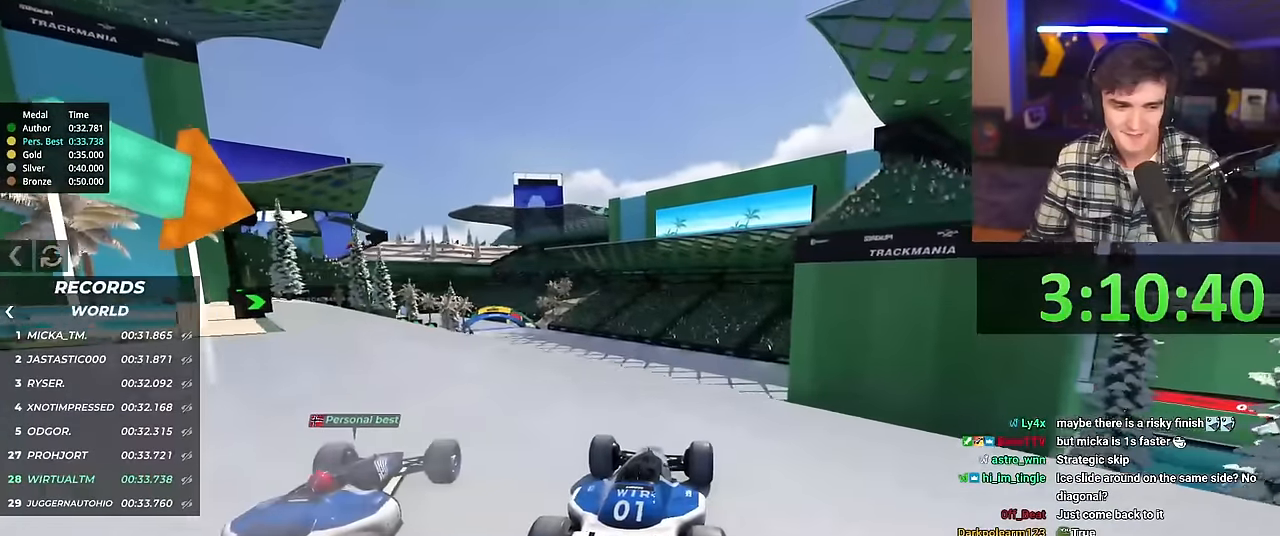
{"keys": ["up"], "events": []}
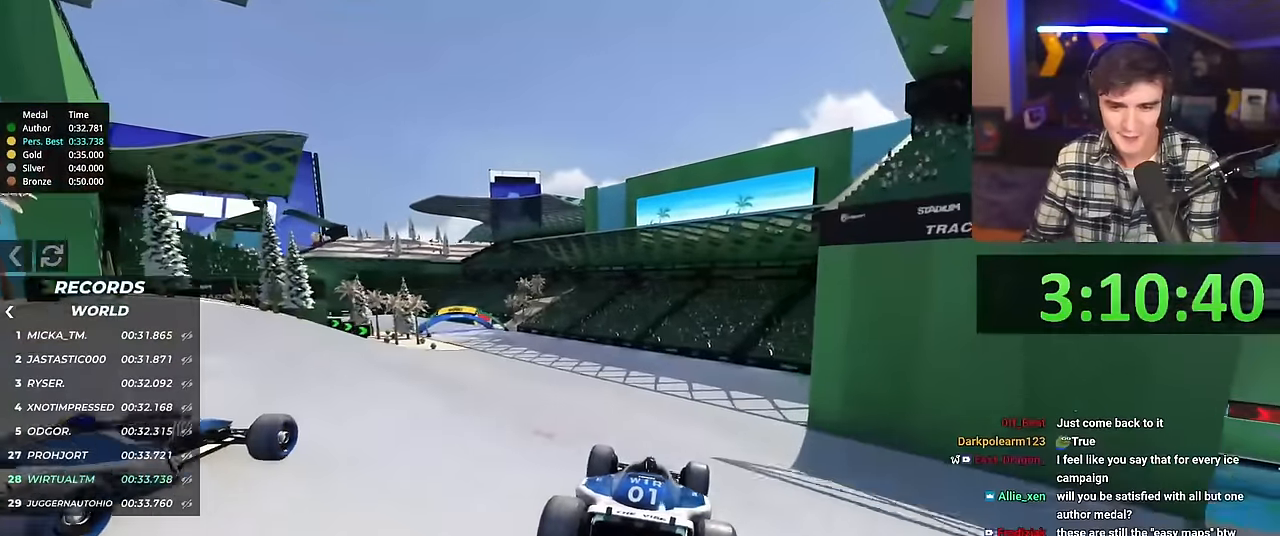
{"keys": ["left", "up"], "events": [[50, "left", "down"]]}